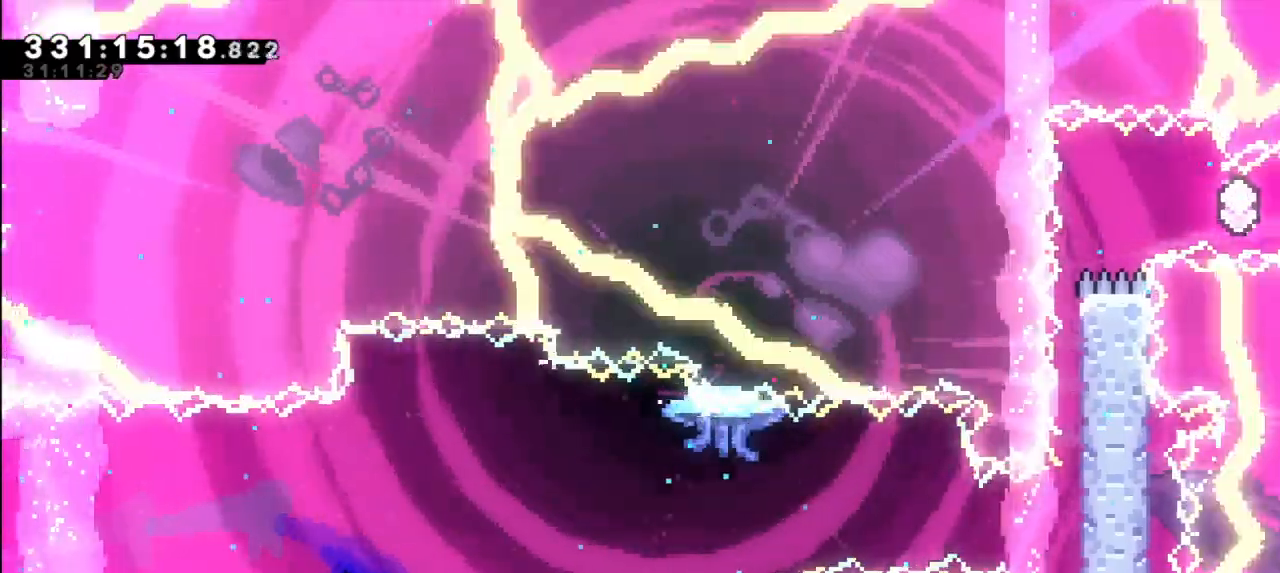
Gameplay with keyboard; each line is a JSON object with the keys held at the frame after it. "events" lists presses ("down") and releases ("up") of "dash", "demo", "down", "grab", "jump", "jump2", "left", "right" and "up" between this image and that frame as [ms after this image, input, new state], when the widget could be followed in between. No other keys are recorded. Mouse input is not recorded. Key names are as the overlay labels them; some are game actions (e.g. jump) rather than physical keys. Not read: other_keys.
{"keys": ["grab", "right"], "events": [[450, "grab", "down"]]}
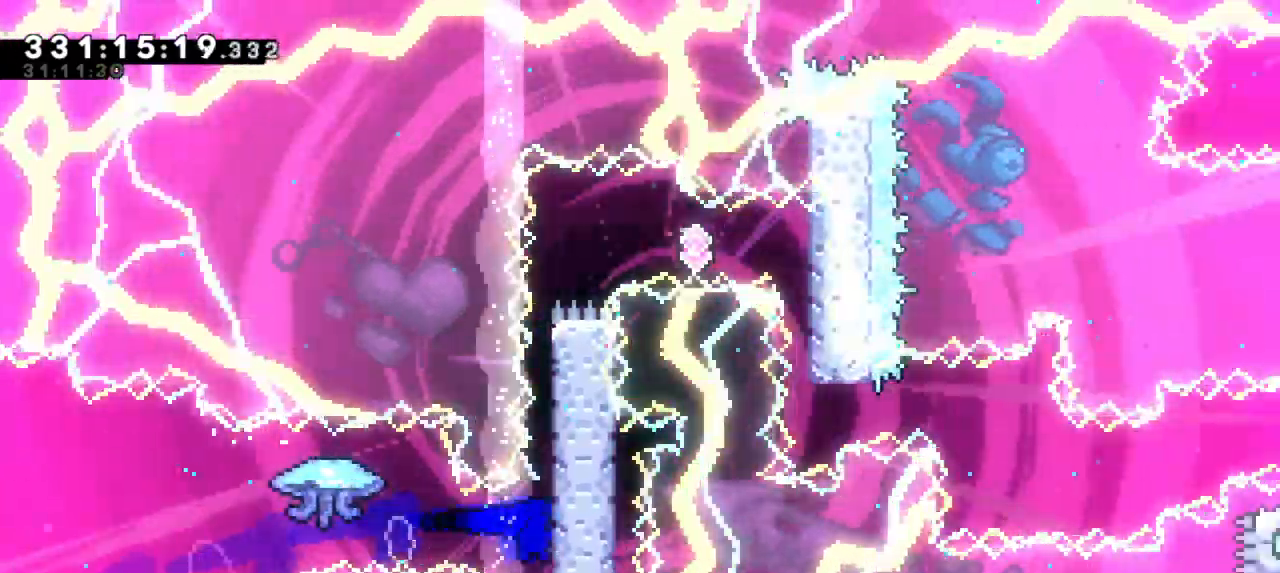
{"keys": ["grab", "jump2", "right"], "events": [[100, "jump2", "down"], [283, "jump2", "up"], [350, "jump2", "down"]]}
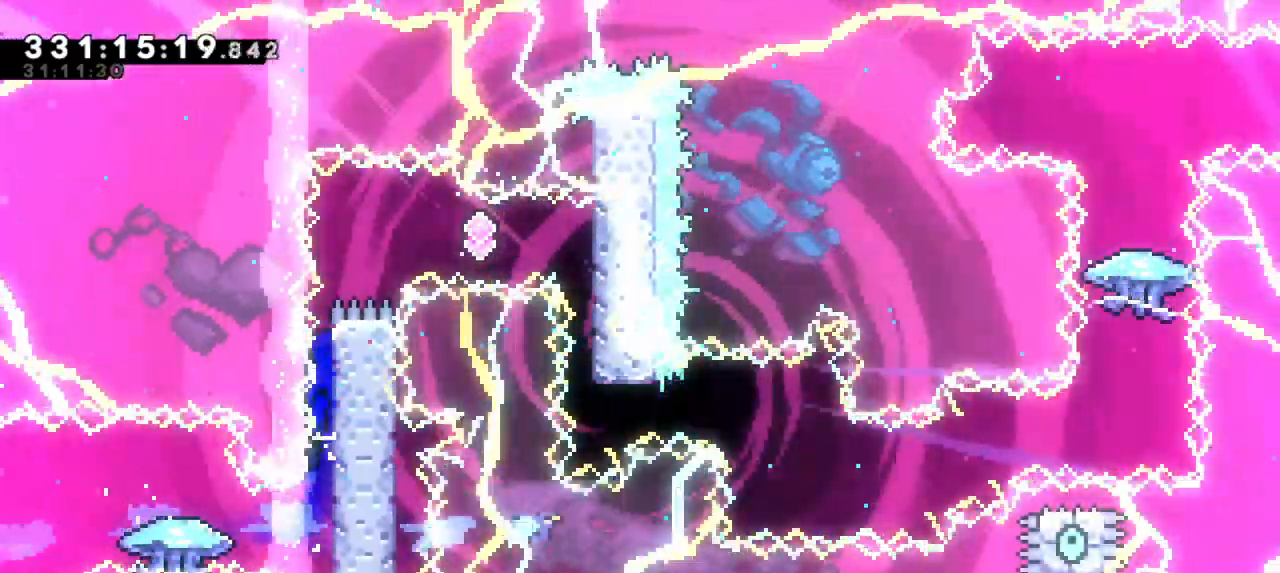
{"keys": ["dash"], "events": [[50, "jump2", "up"], [100, "jump2", "down"], [417, "grab", "up"], [433, "right", "up"], [450, "jump2", "up"], [483, "dash", "down"]]}
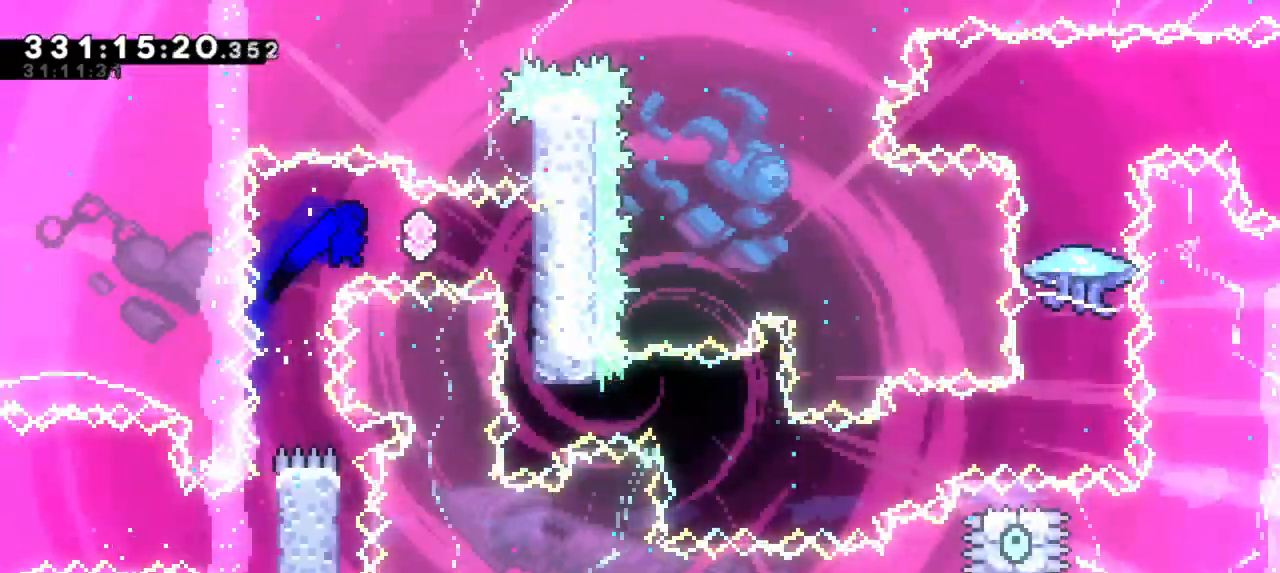
{"keys": [], "events": [[183, "dash", "up"]]}
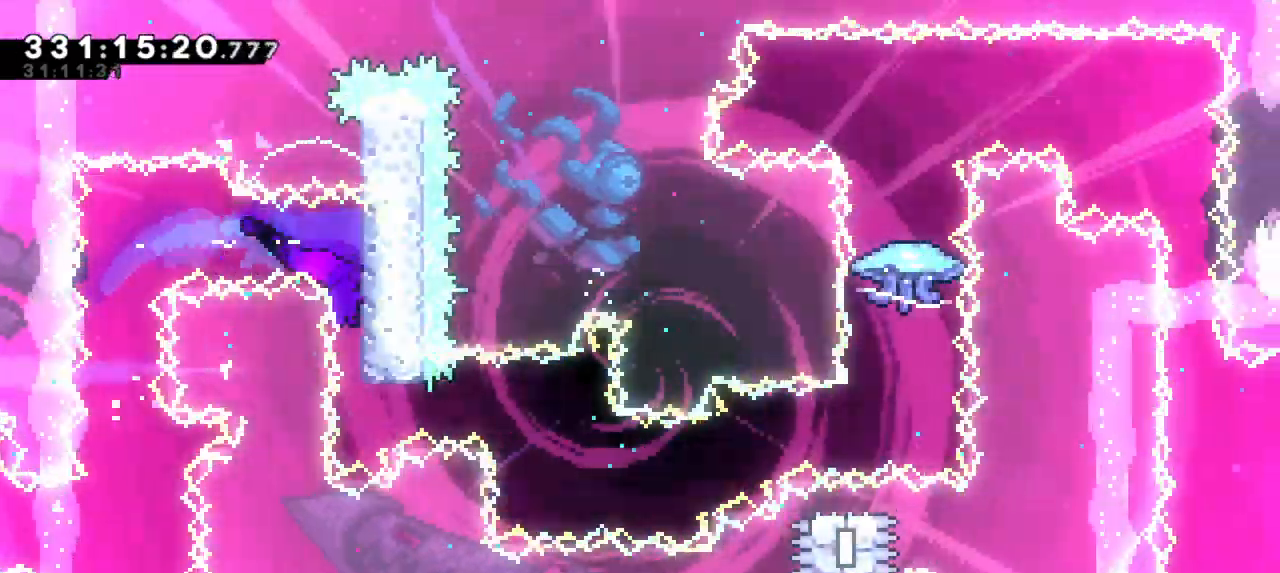
{"keys": ["dash", "right"], "events": [[150, "dash", "down"], [150, "right", "down"], [350, "dash", "up"], [483, "dash", "down"]]}
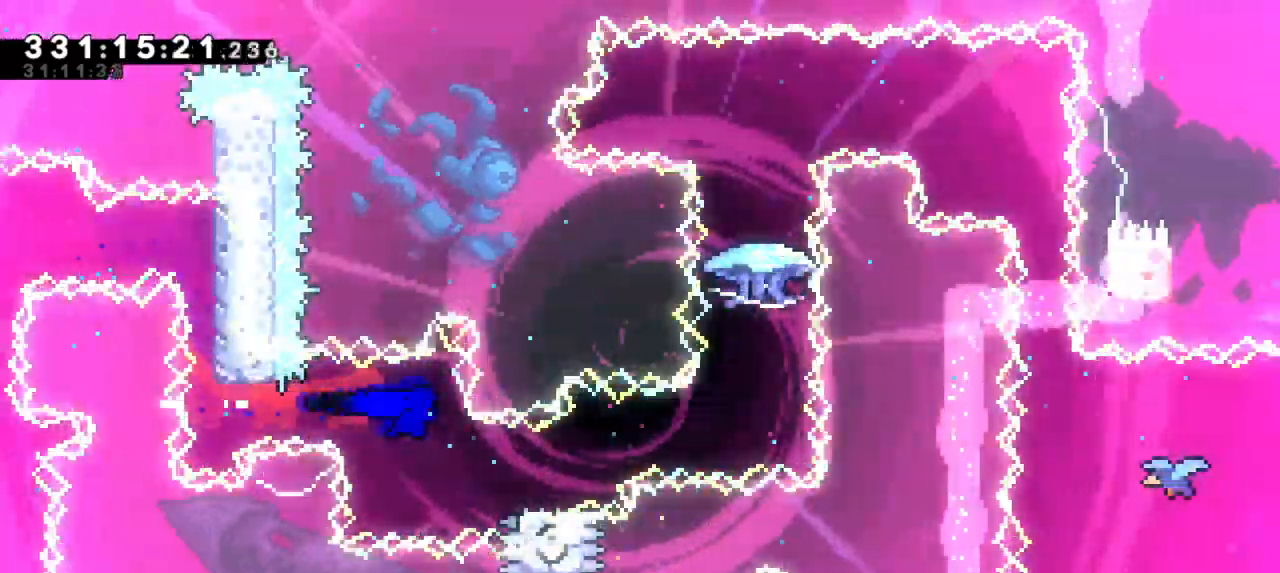
{"keys": ["jump2", "right"], "events": [[17, "down", "down"], [200, "jump2", "down"], [250, "dash", "up"], [250, "down", "up"]]}
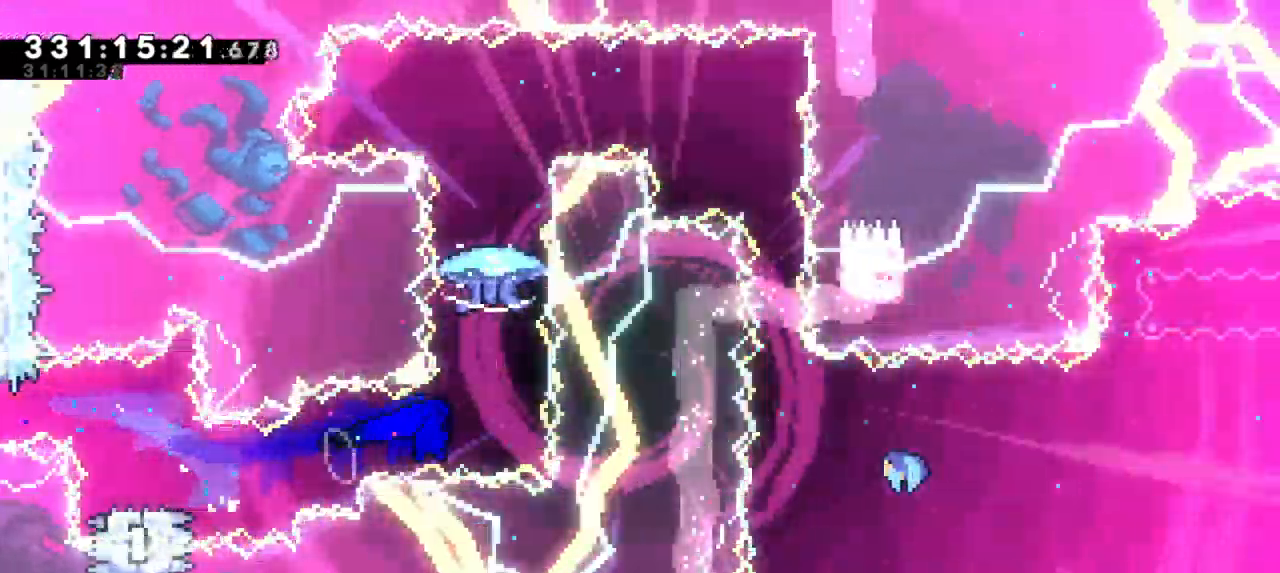
{"keys": ["grab"], "events": [[100, "jump2", "up"], [117, "dash", "down"], [117, "up", "down"], [133, "right", "up"], [250, "up", "up"], [283, "grab", "down"], [317, "dash", "up"]]}
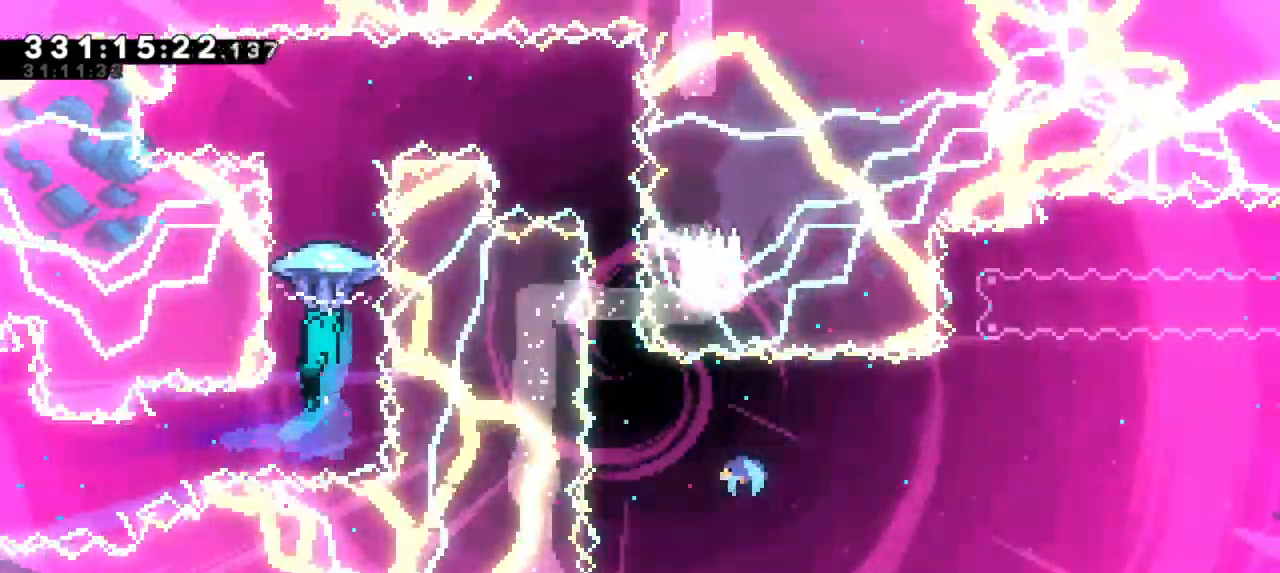
{"keys": ["grab", "right"], "events": [[67, "right", "down"]]}
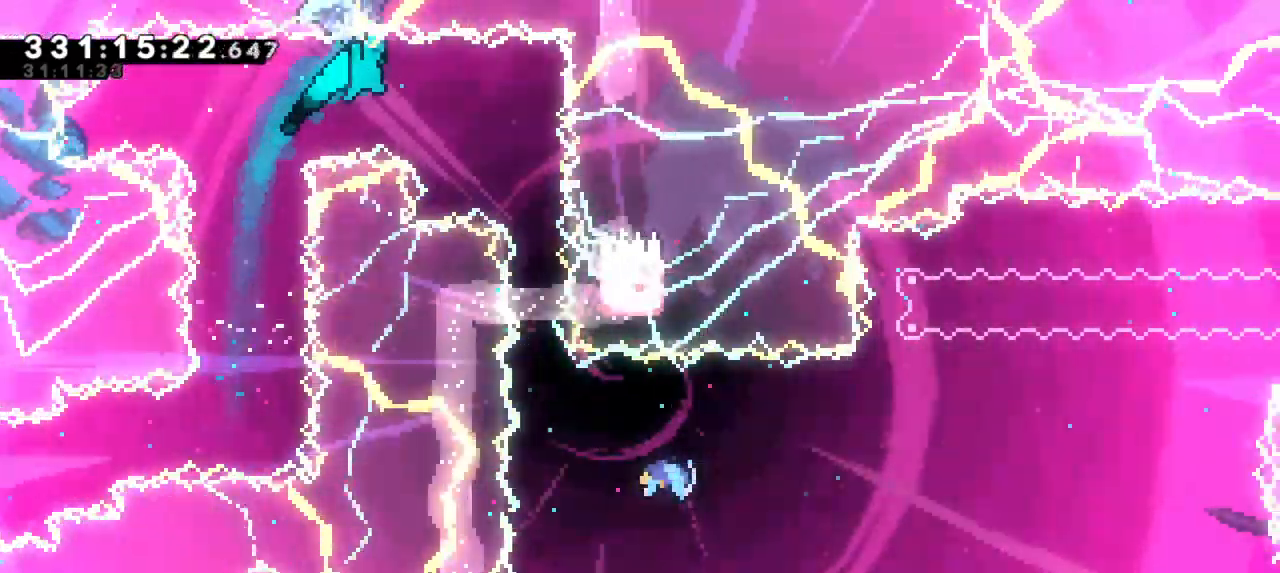
{"keys": ["grab"], "events": [[217, "right", "up"]]}
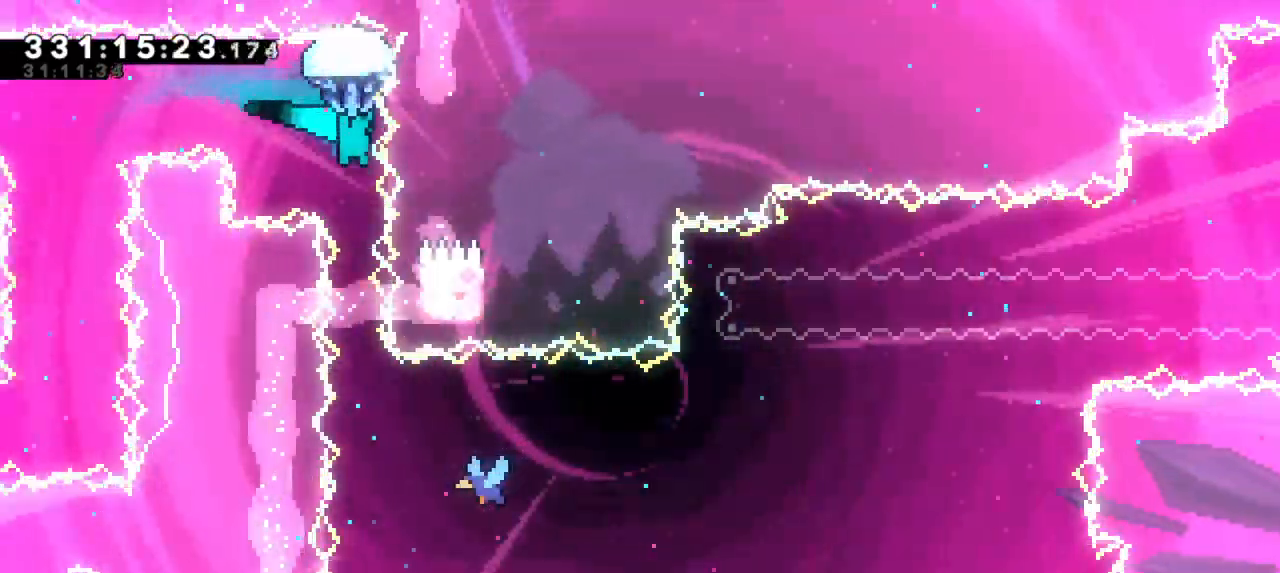
{"keys": ["grab"], "events": [[217, "right", "down"], [317, "right", "up"]]}
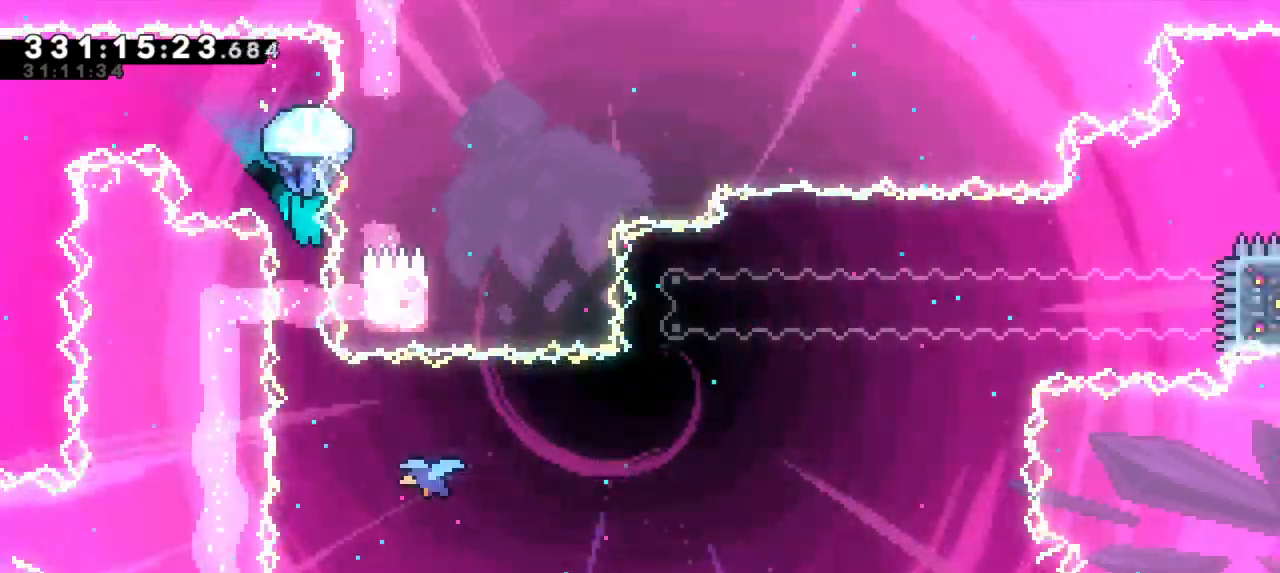
{"keys": [], "events": [[100, "grab", "up"]]}
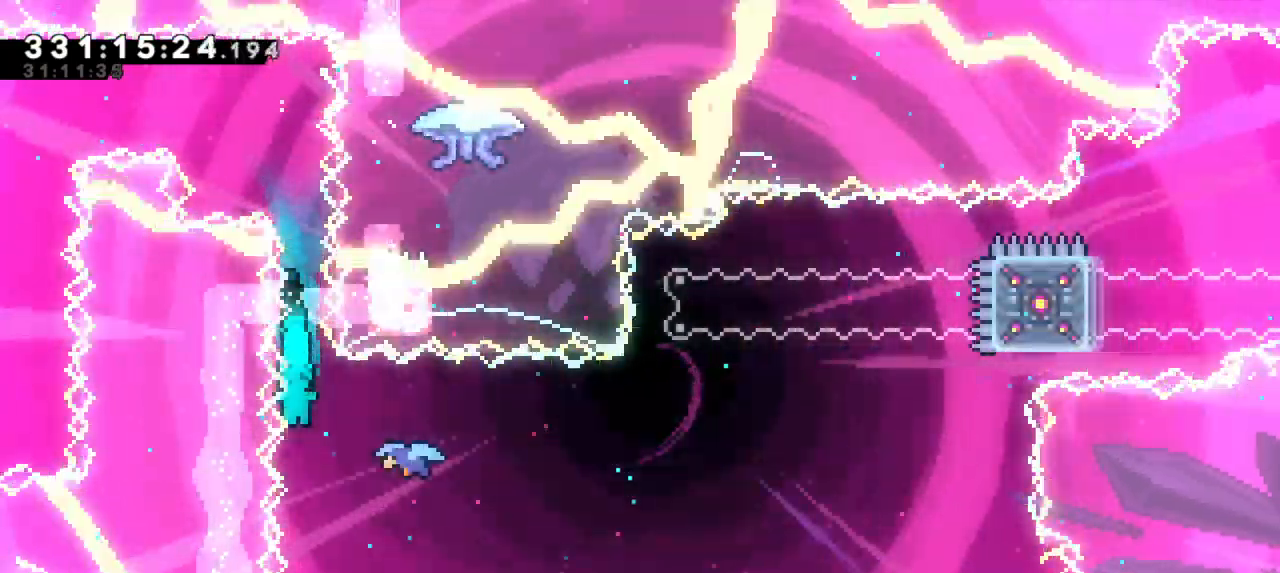
{"keys": ["right"], "events": [[67, "right", "down"], [133, "right", "up"], [450, "right", "down"]]}
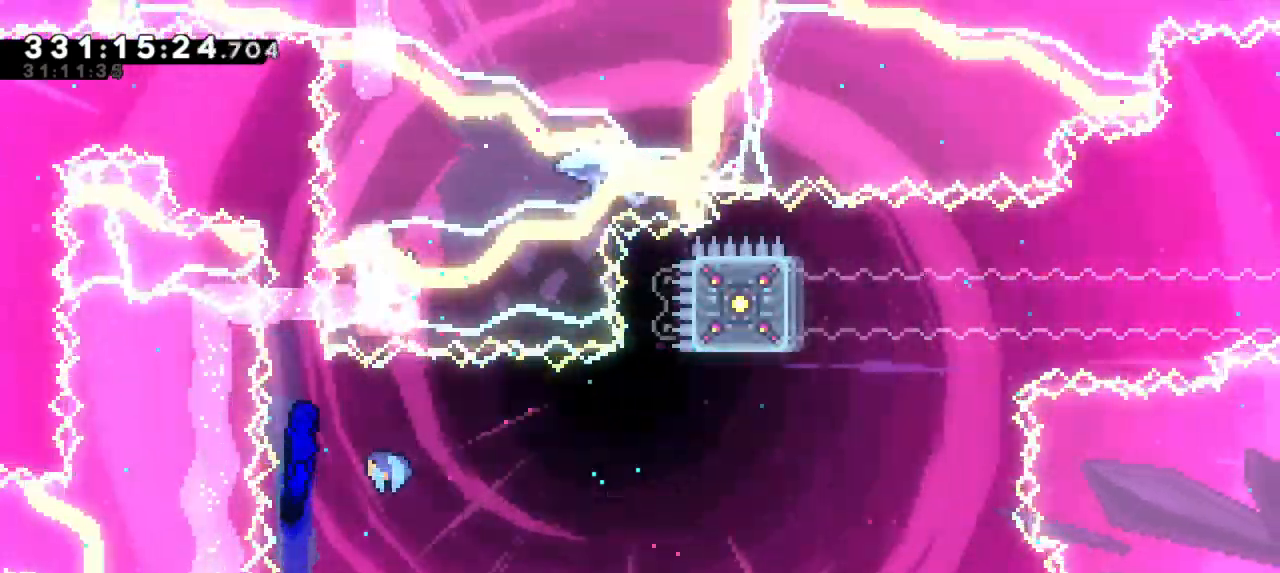
{"keys": [], "events": [[450, "right", "up"]]}
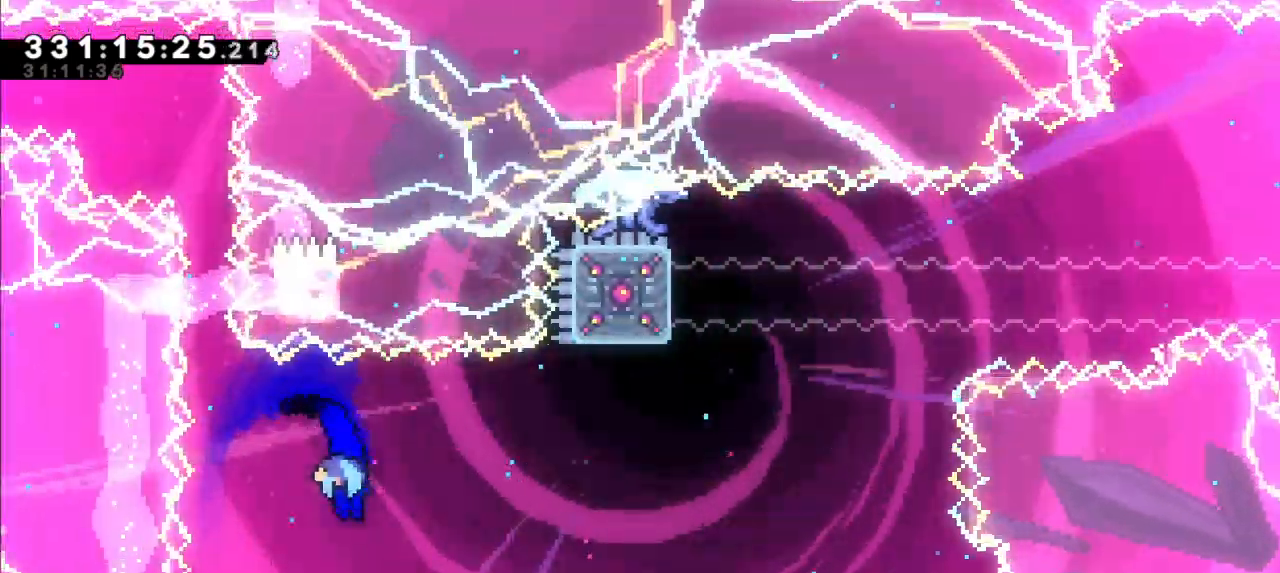
{"keys": [], "events": []}
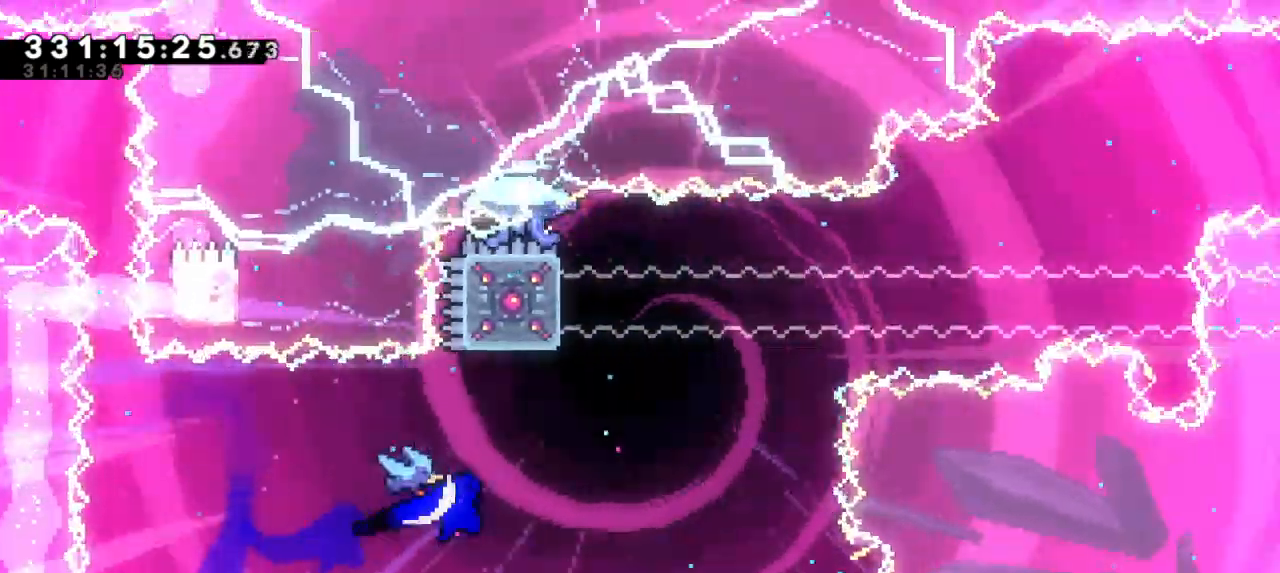
{"keys": ["dash", "jump2", "right"], "events": [[200, "dash", "down"], [217, "up", "down"], [433, "jump2", "down"], [450, "right", "down"], [483, "up", "up"]]}
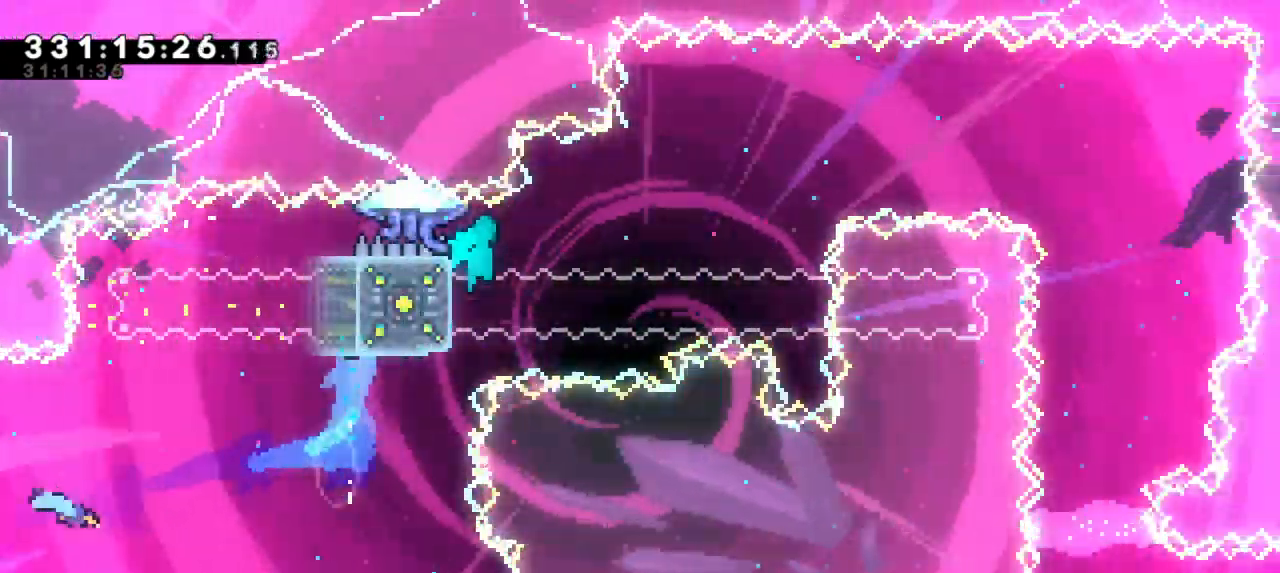
{"keys": ["left"], "events": [[17, "dash", "up"], [183, "right", "up"], [200, "jump2", "up"], [250, "left", "down"]]}
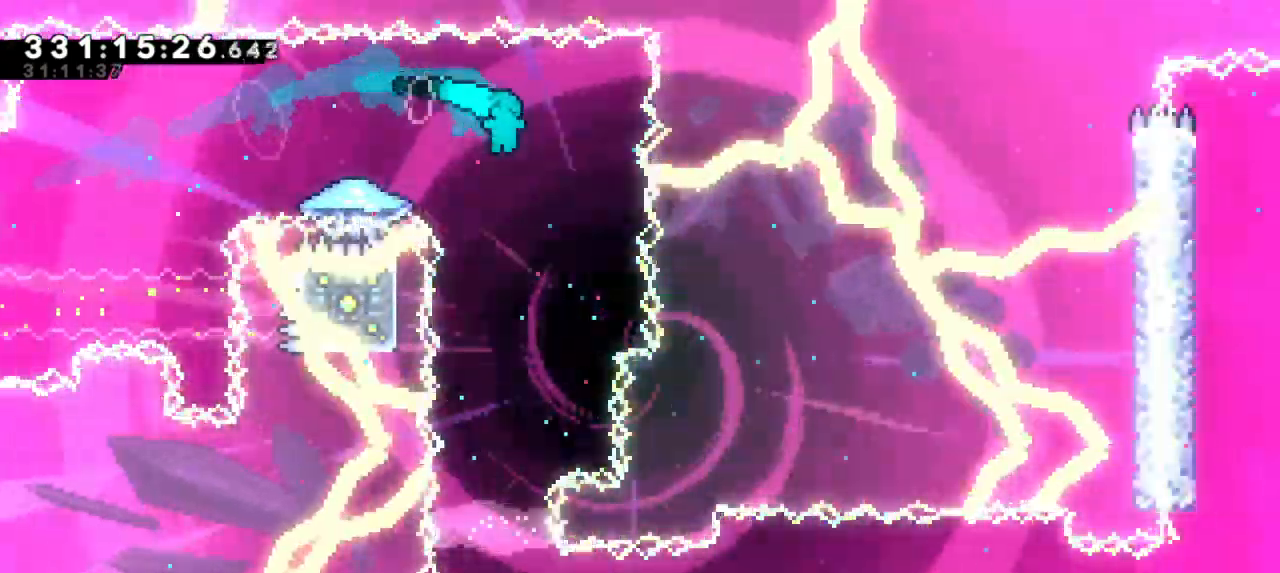
{"keys": []}
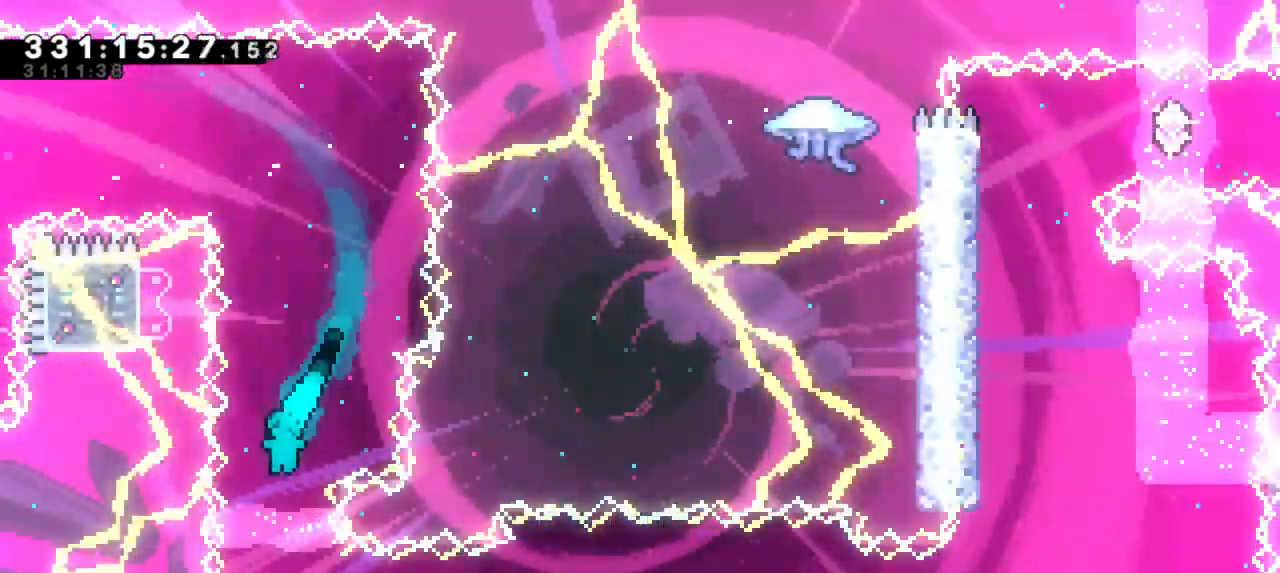
{"keys": ["dash", "down", "right"], "events": [[17, "right", "down"], [267, "down", "down"], [300, "dash", "down"]]}
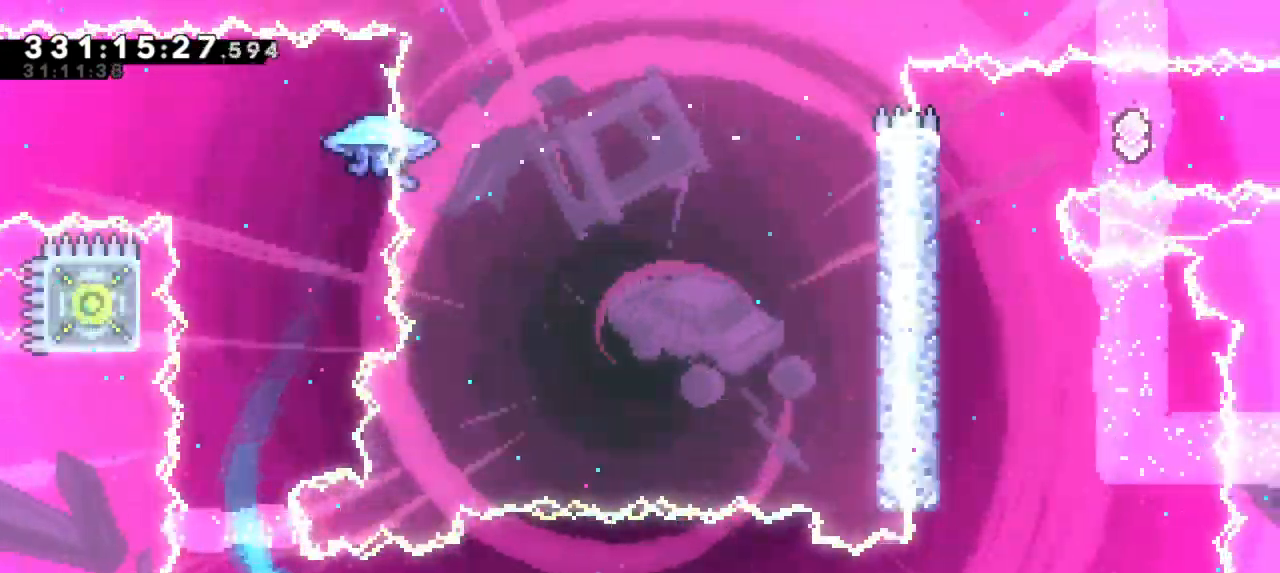
{"keys": ["jump2", "right"], "events": [[17, "jump2", "down"], [83, "dash", "up"], [83, "down", "up"]]}
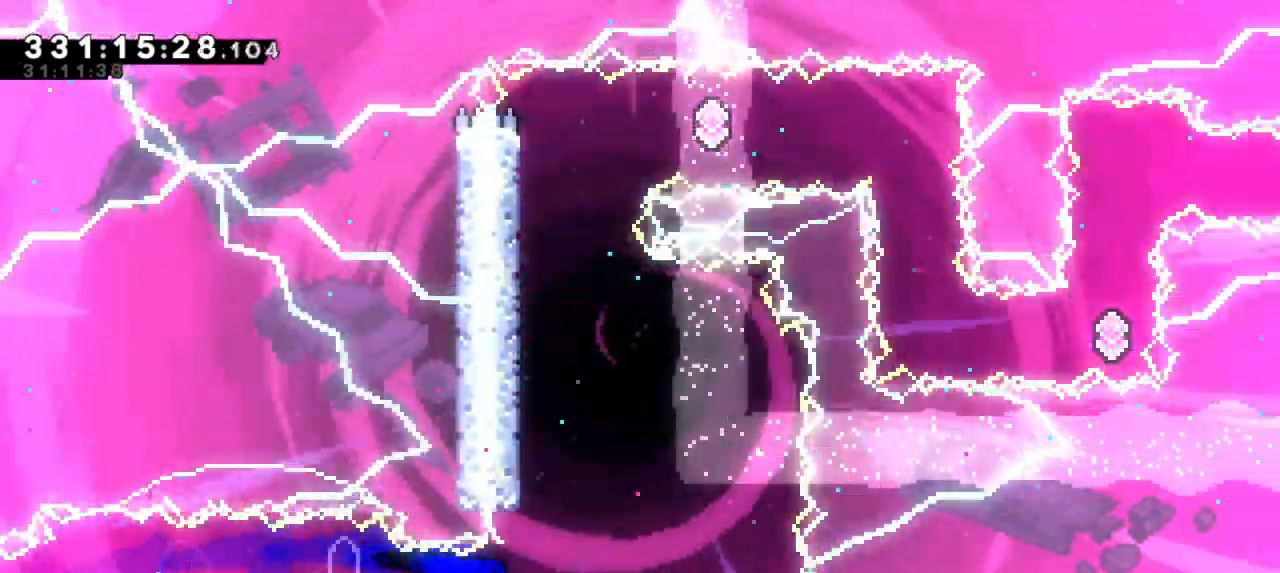
{"keys": ["grab", "left"], "events": [[33, "jump2", "up"], [67, "up", "down"], [83, "dash", "down"], [100, "right", "up"], [283, "up", "up"], [300, "grab", "down"], [300, "left", "down"], [317, "dash", "up"]]}
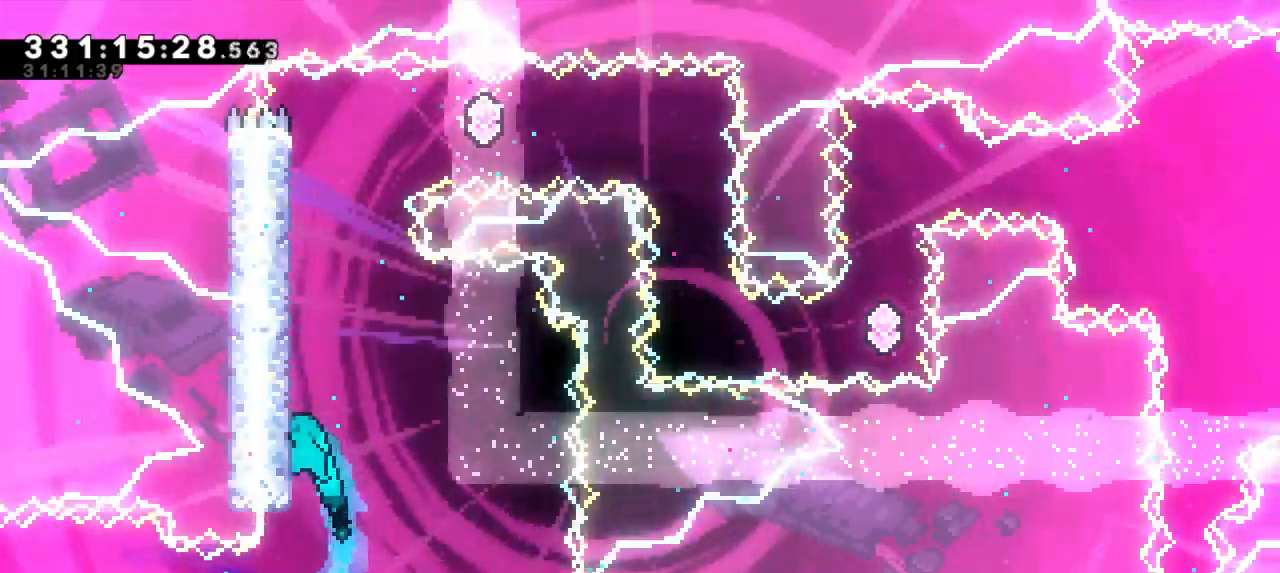
{"keys": ["grab", "jump2", "left"], "events": [[33, "jump2", "down"], [233, "jump2", "up"], [283, "jump2", "down"], [417, "jump2", "up"], [450, "jump2", "down"]]}